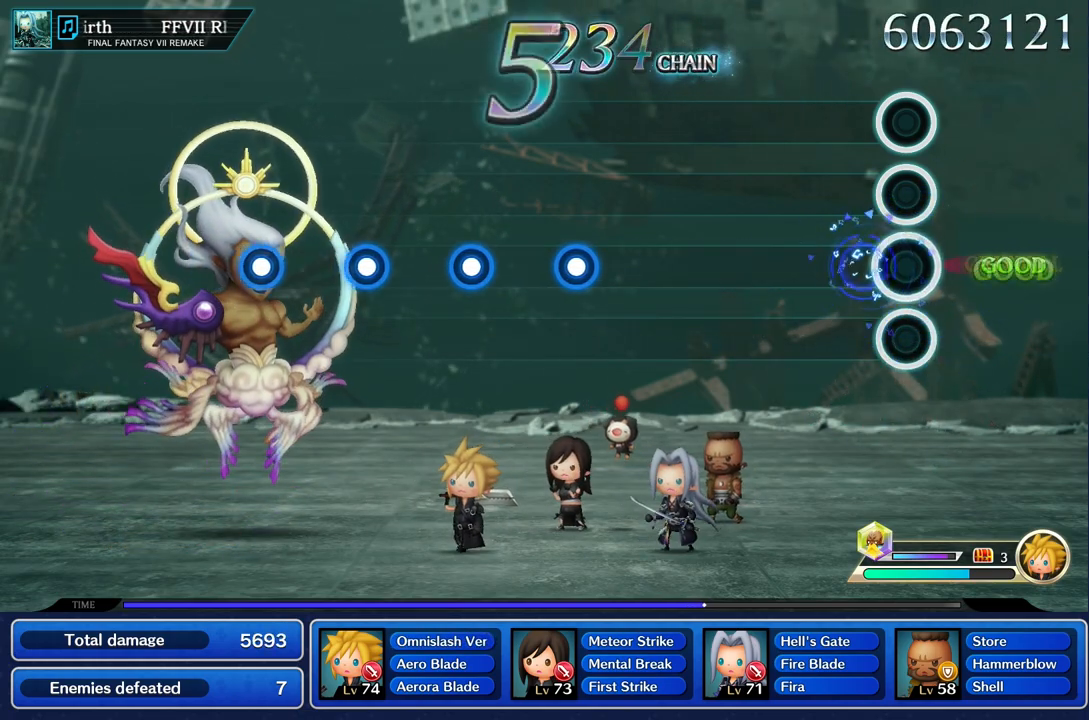
Gameplay with a controller (PlayStation layout); each line is a JSON object with the inputs held at the frame after it. "events" lists button and stick changes between this image and that frame as [ms after this image, input, new state], when the widget could be followed in between. Not read: L3 R1 R3.
{"buttons": [], "left_stick": "center", "right_stick": "center", "events": [[50, "R2", "up"]]}
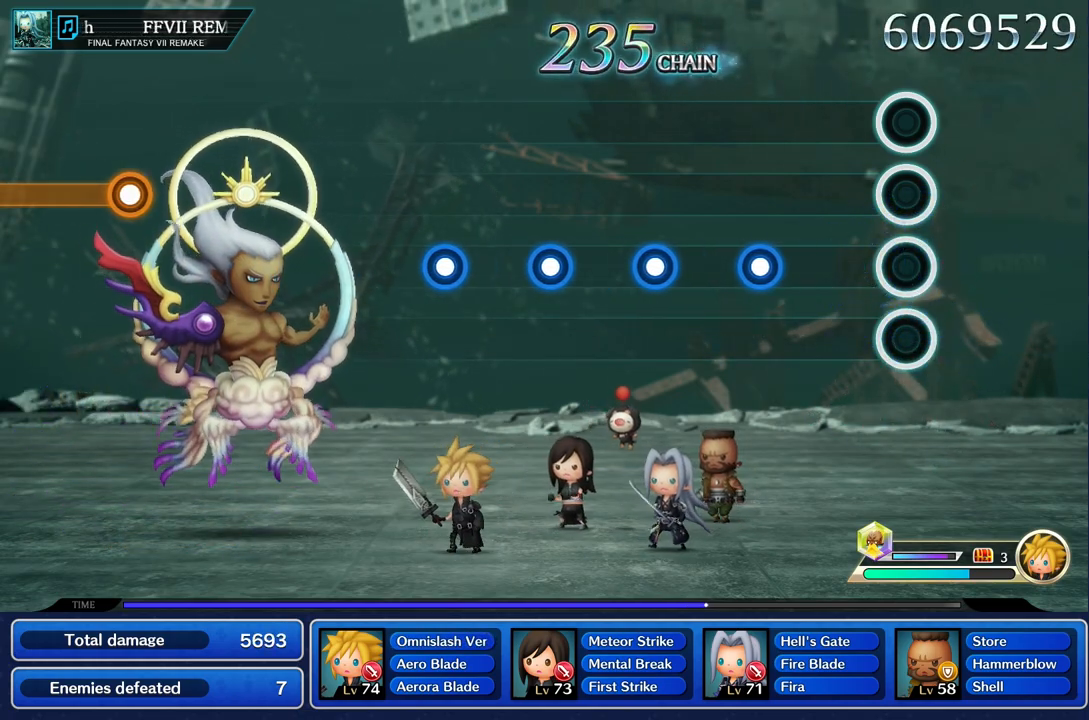
{"buttons": ["R2"], "left_stick": "center", "right_stick": "center", "events": [[383, "R2", "down"]]}
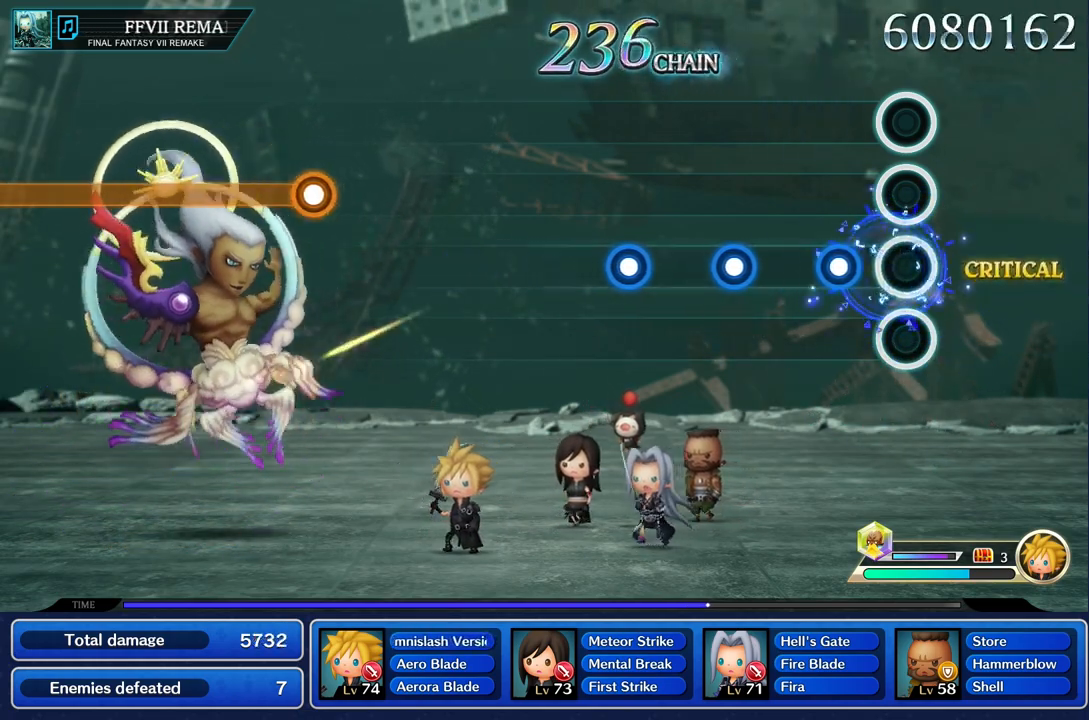
{"buttons": ["R2"], "left_stick": "center", "right_stick": "center", "events": [[17, "R2", "up"], [217, "R2", "down"], [334, "R2", "up"], [501, "R2", "down"]]}
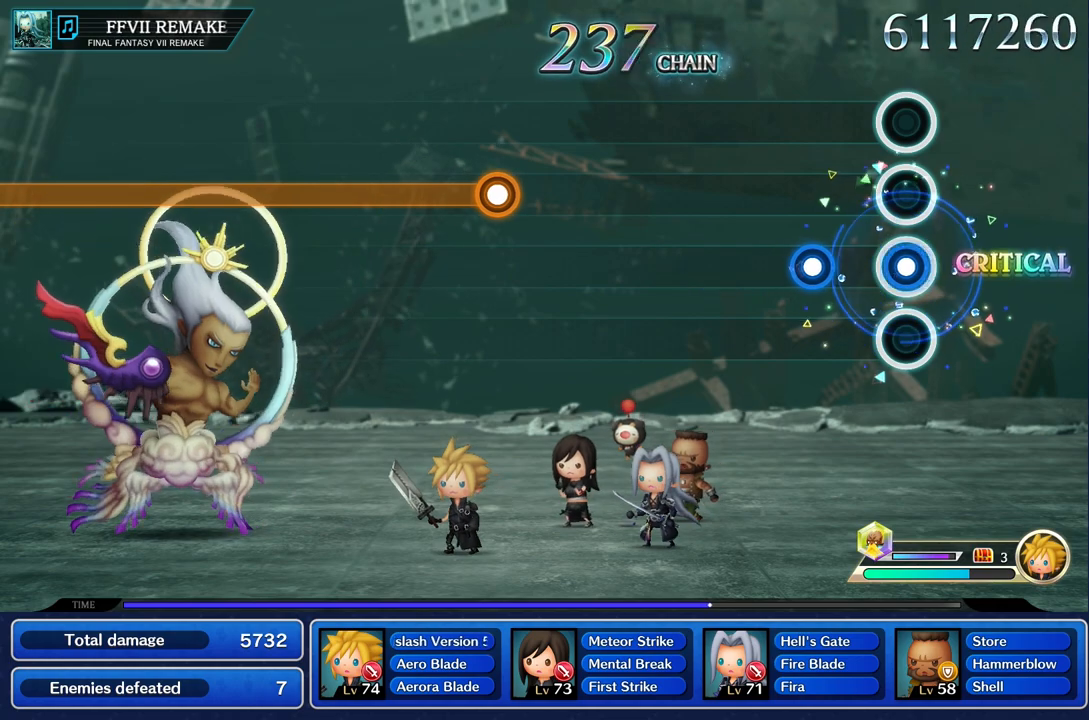
{"buttons": [], "left_stick": "center", "right_stick": "center", "events": [[116, "R2", "up"], [283, "R2", "down"], [400, "R2", "up"]]}
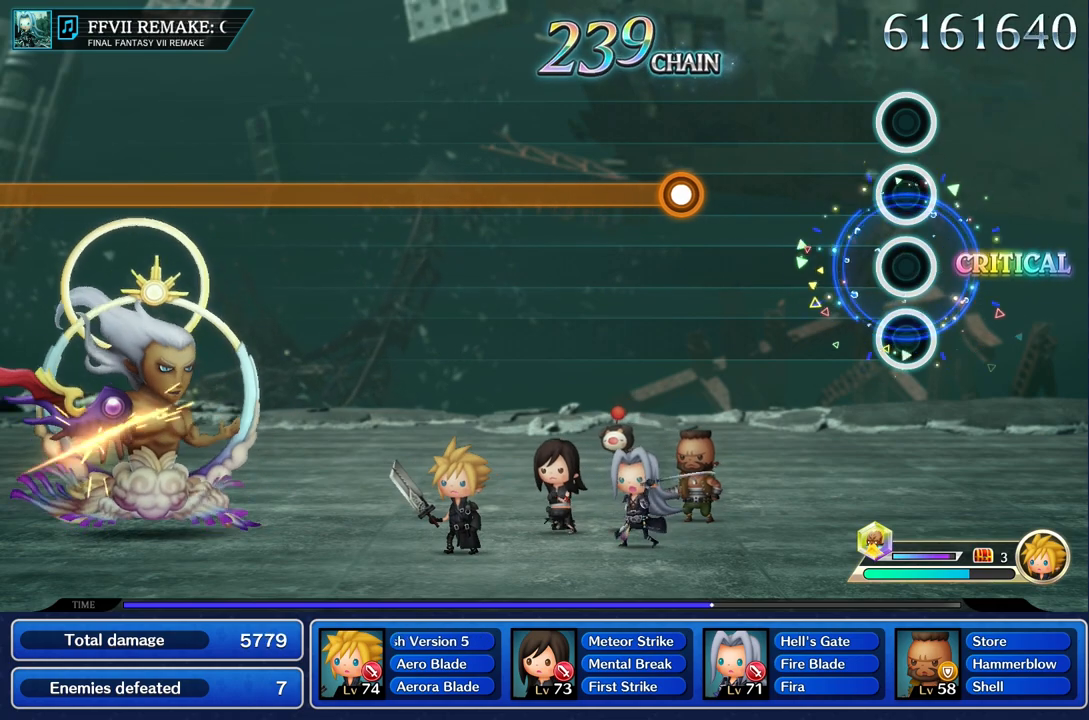
{"buttons": [], "left_stick": "center", "right_stick": "center", "events": []}